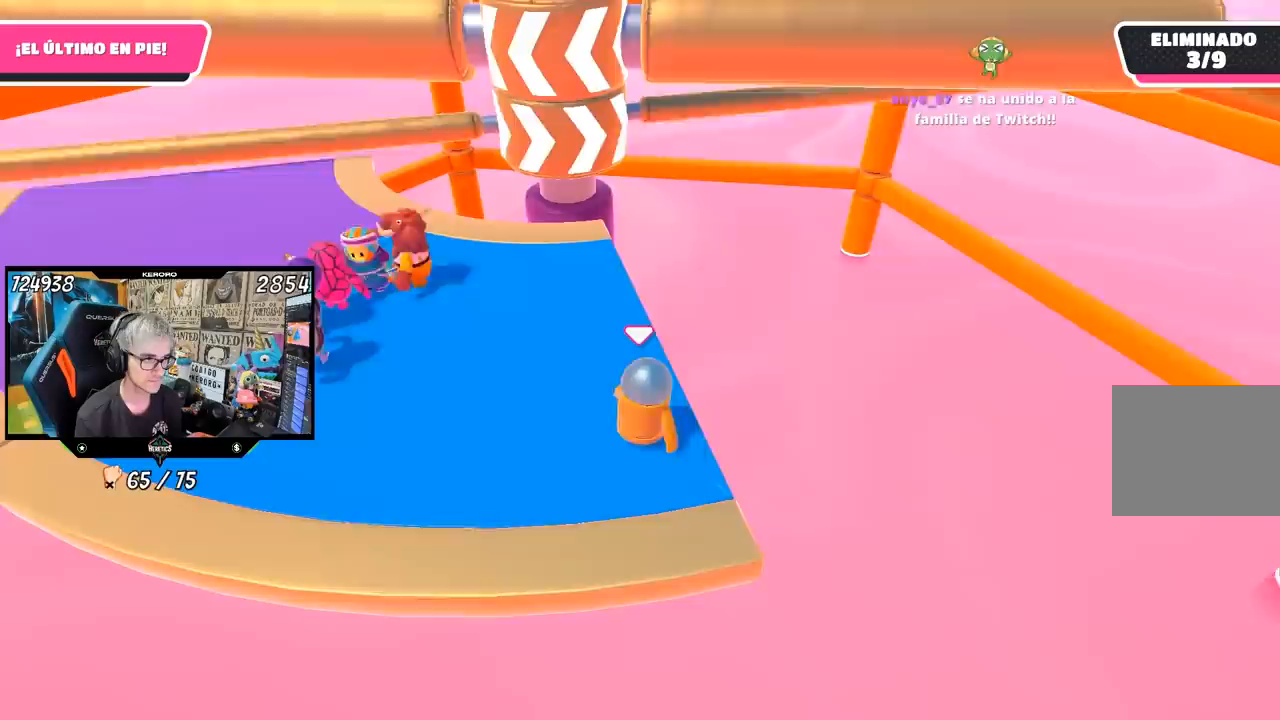
Gameplay with a controller (PlayStation layout); each line is a JSON object with the inputs held at the frame after it (dt_ms = milliseconds from this image to that frame). "button_events" lists button changes between this image and that frame as [ms after this image, input, new state], when the widget could be followed in between (sticks are given only as held states).
{"dt_ms": 500, "buttons": [], "left_stick": "left", "right_stick": "center", "button_events": []}
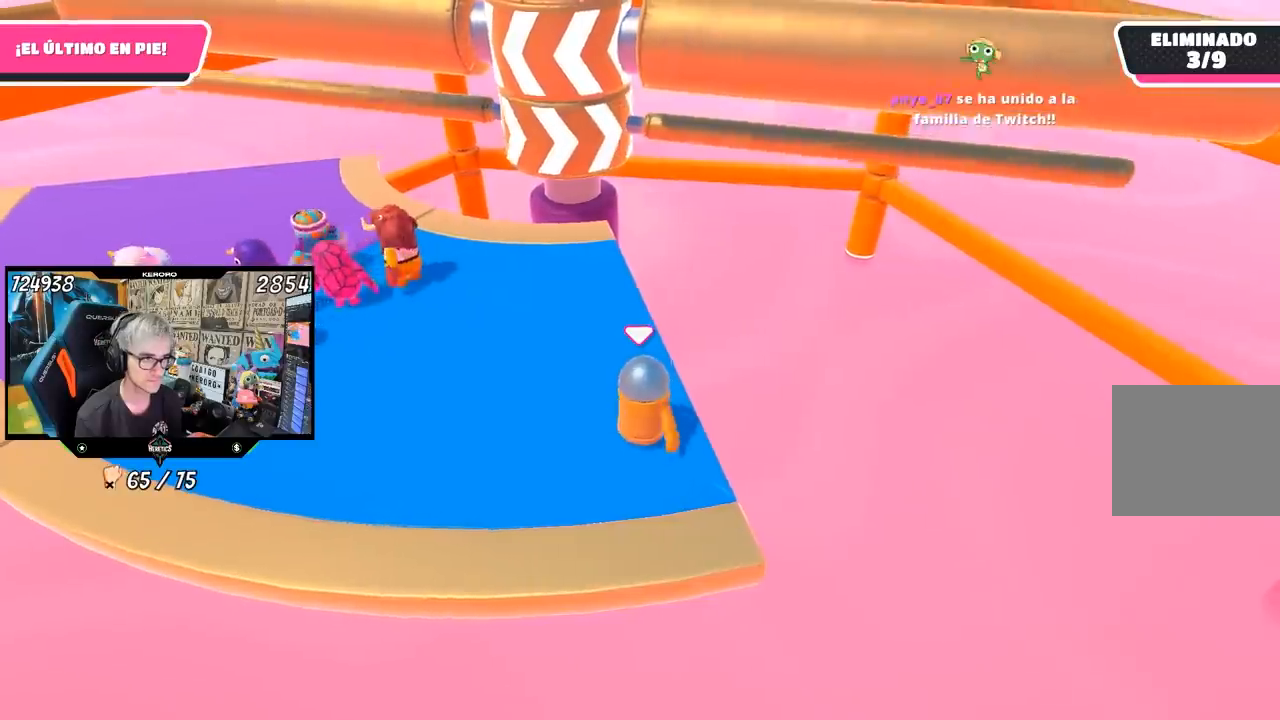
{"dt_ms": 500, "buttons": [], "left_stick": "center", "right_stick": "center", "button_events": []}
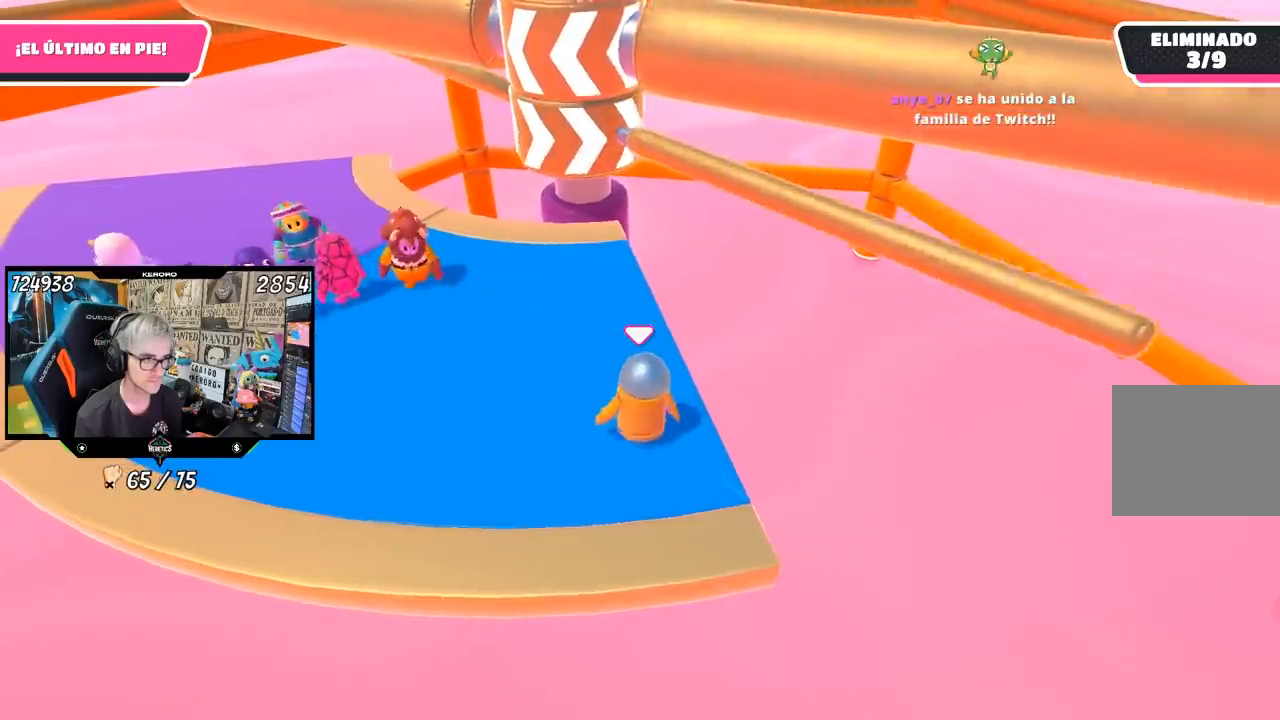
{"dt_ms": 500, "buttons": [], "left_stick": "center", "right_stick": "center", "button_events": [[167, "CROSS", "down"], [400, "CROSS", "up"]]}
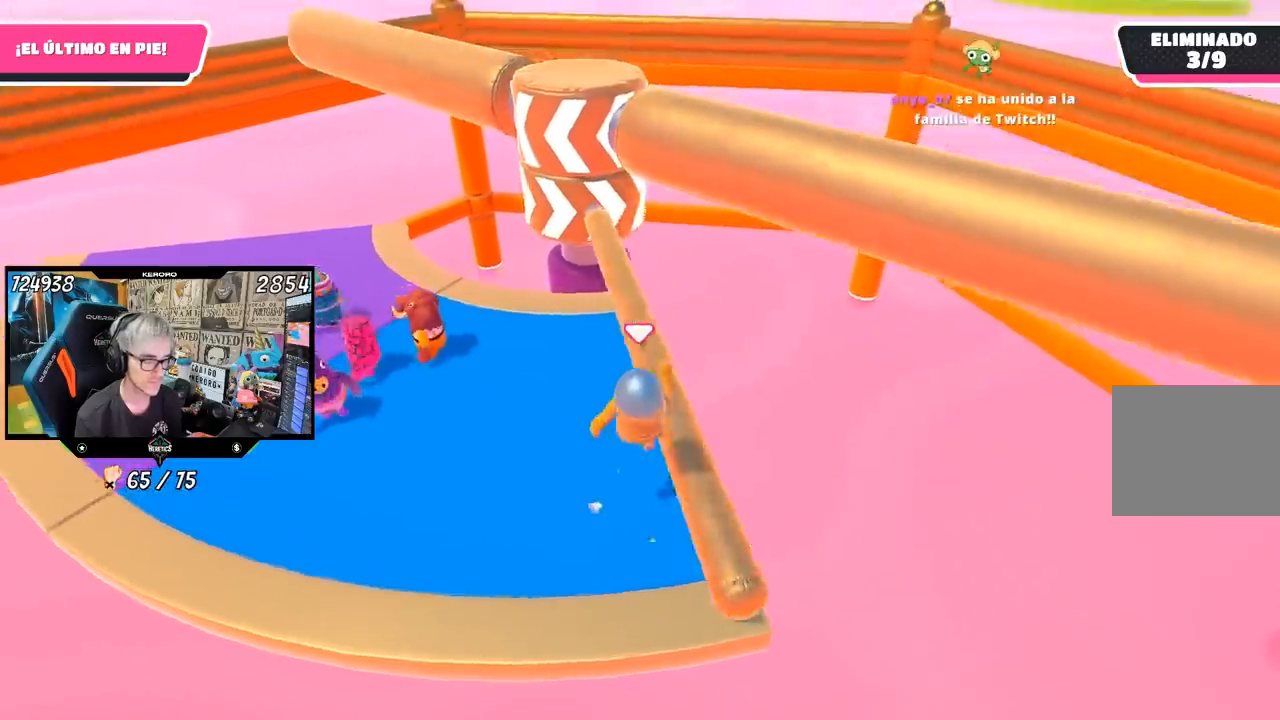
{"dt_ms": 500, "buttons": [], "left_stick": "center", "right_stick": "center", "button_events": []}
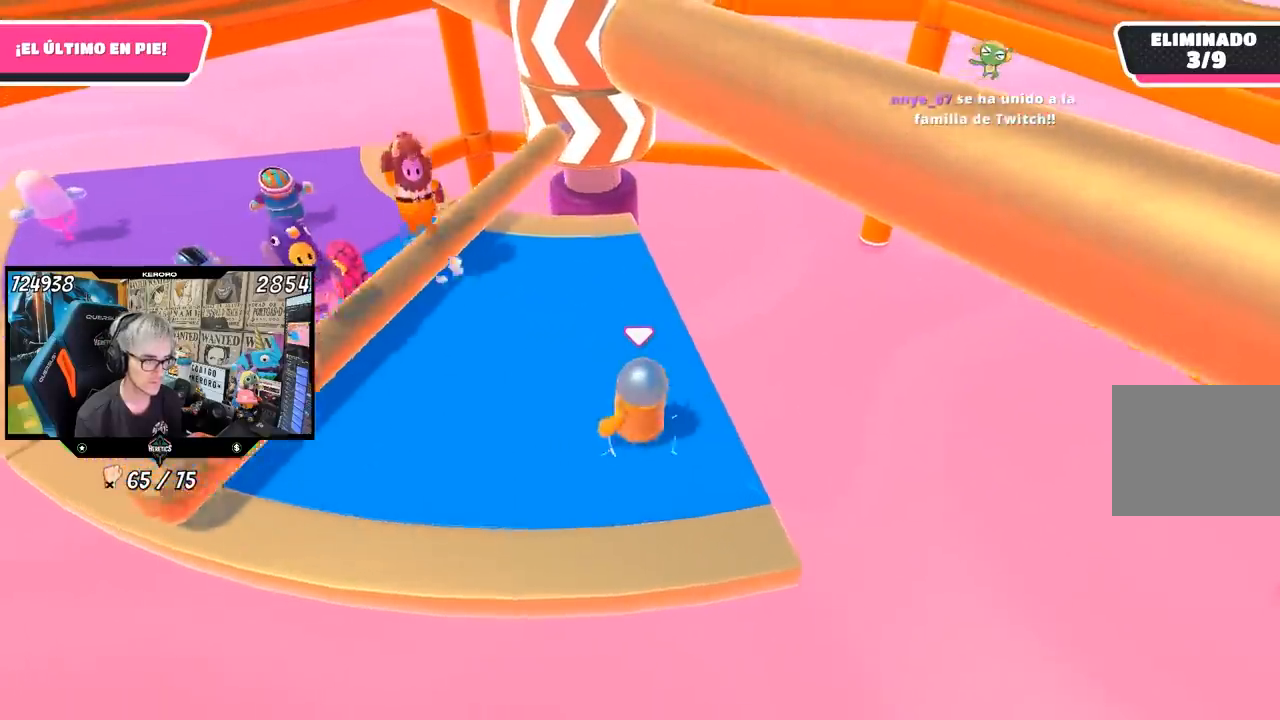
{"dt_ms": 500, "buttons": [], "left_stick": "left", "right_stick": "center", "button_events": []}
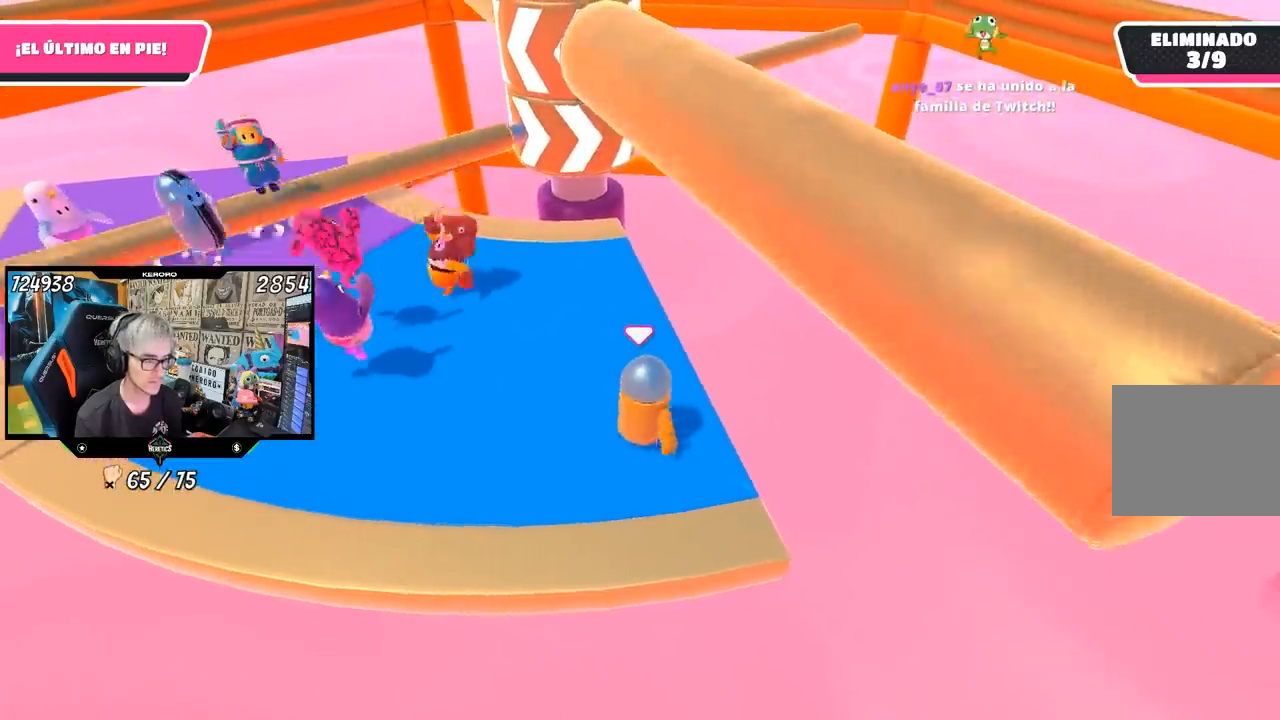
{"dt_ms": 500, "buttons": [], "left_stick": "right", "right_stick": "center", "button_events": []}
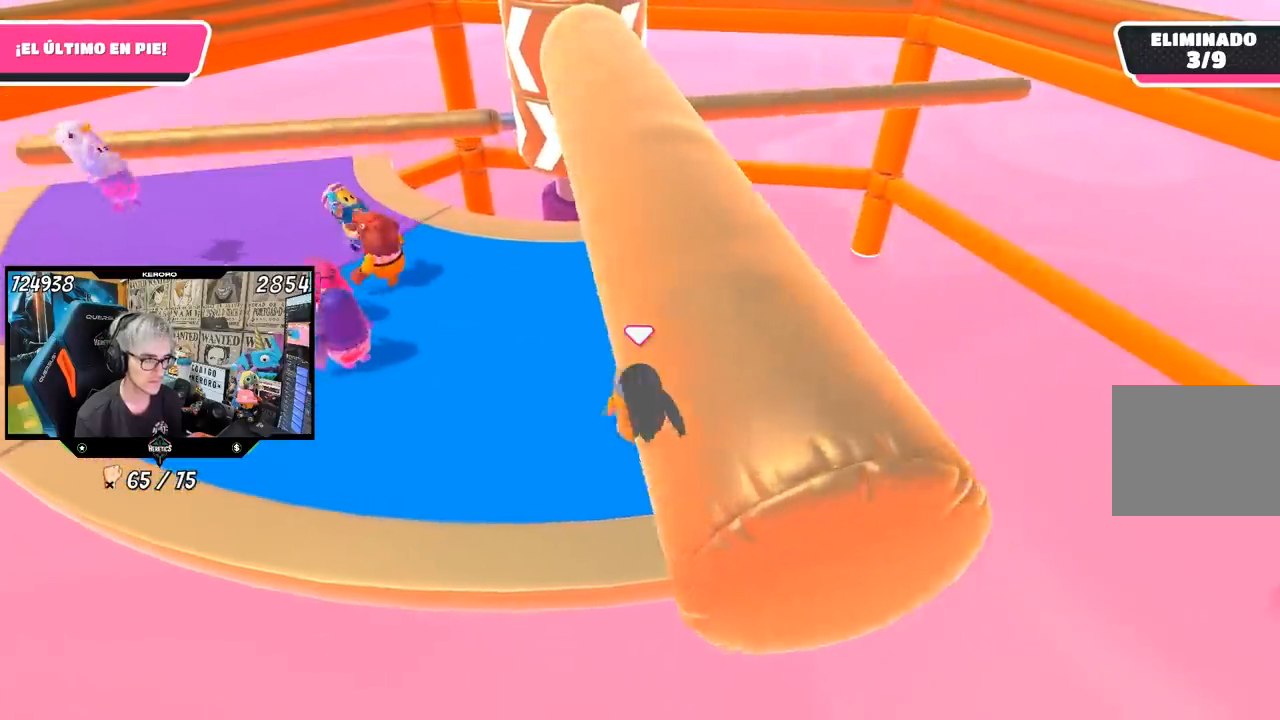
{"dt_ms": 500, "buttons": [], "left_stick": "center", "right_stick": "center", "button_events": []}
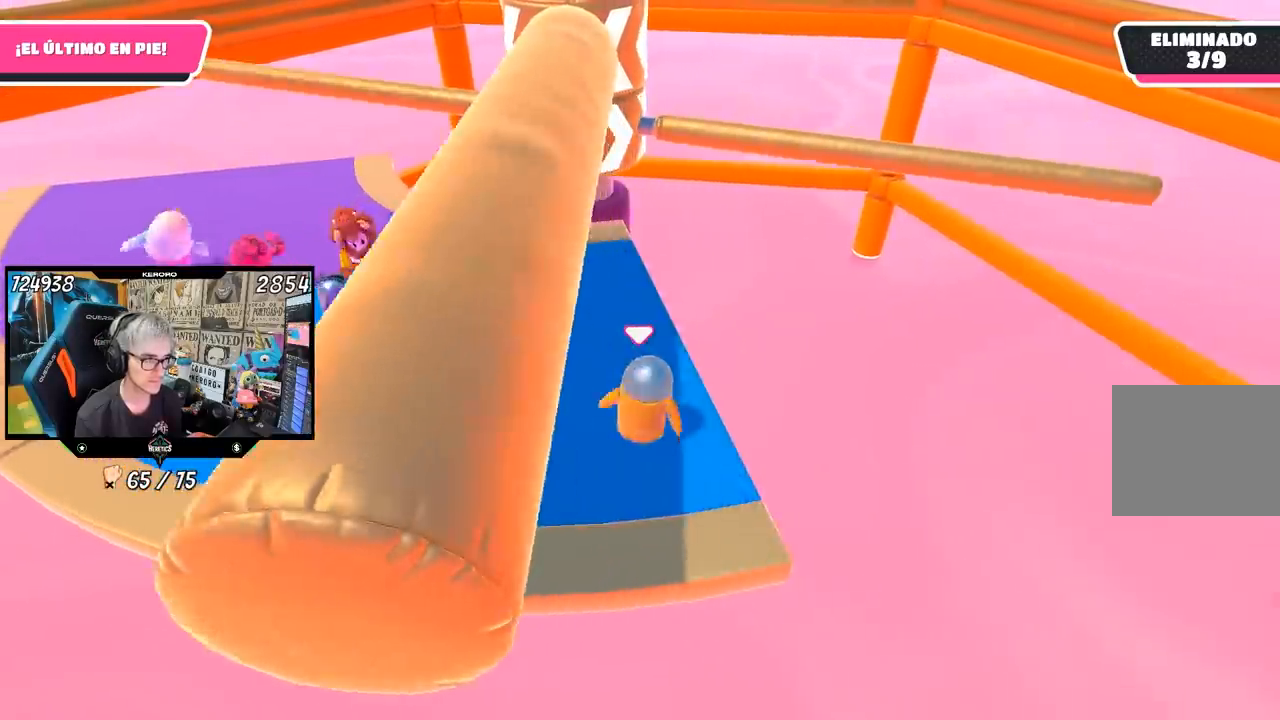
{"dt_ms": 500, "buttons": [], "left_stick": "center", "right_stick": "center", "button_events": []}
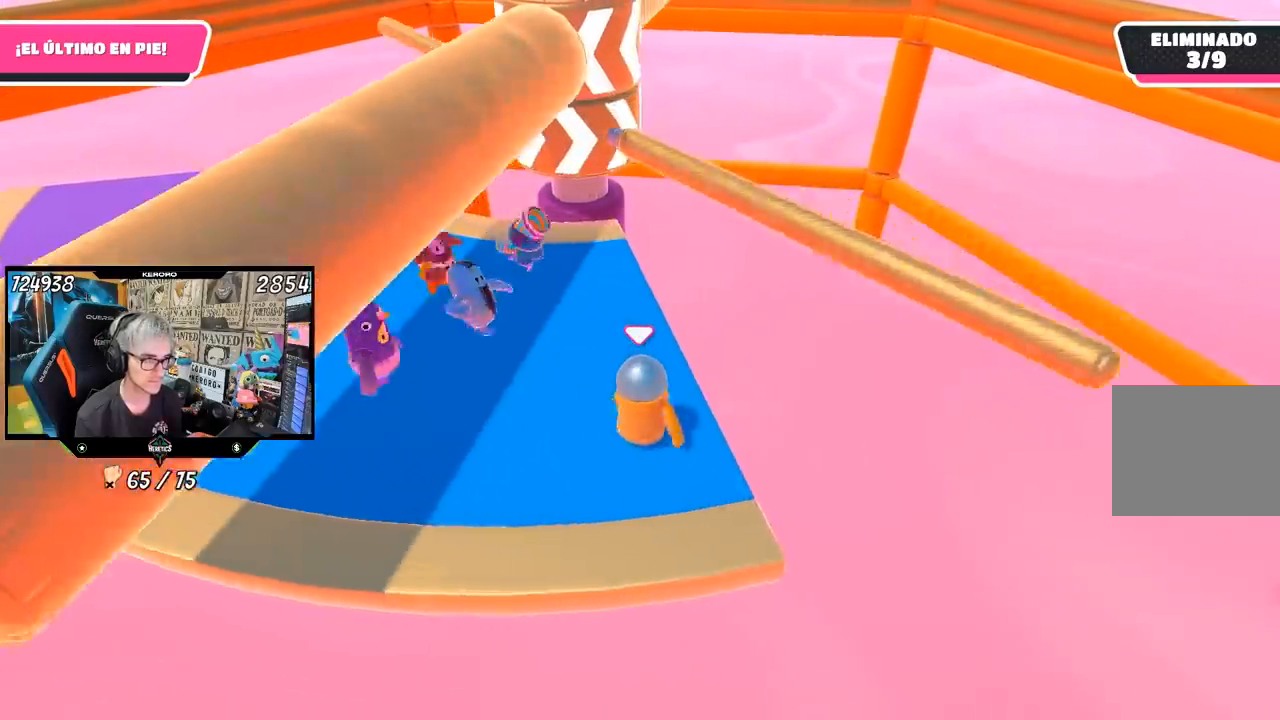
{"dt_ms": 500, "buttons": [], "left_stick": "center", "right_stick": "center", "button_events": [[200, "CROSS", "down"], [367, "CROSS", "up"]]}
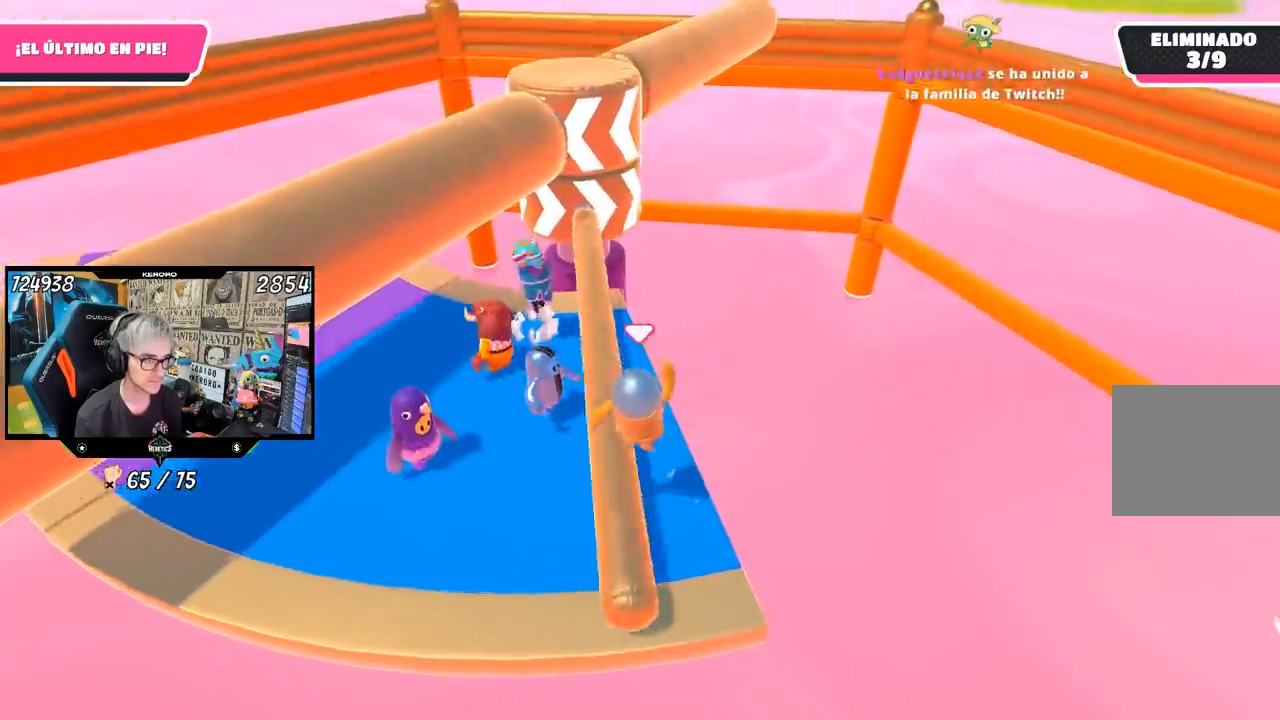
{"dt_ms": 1000, "buttons": [], "left_stick": "center", "right_stick": "center", "button_events": []}
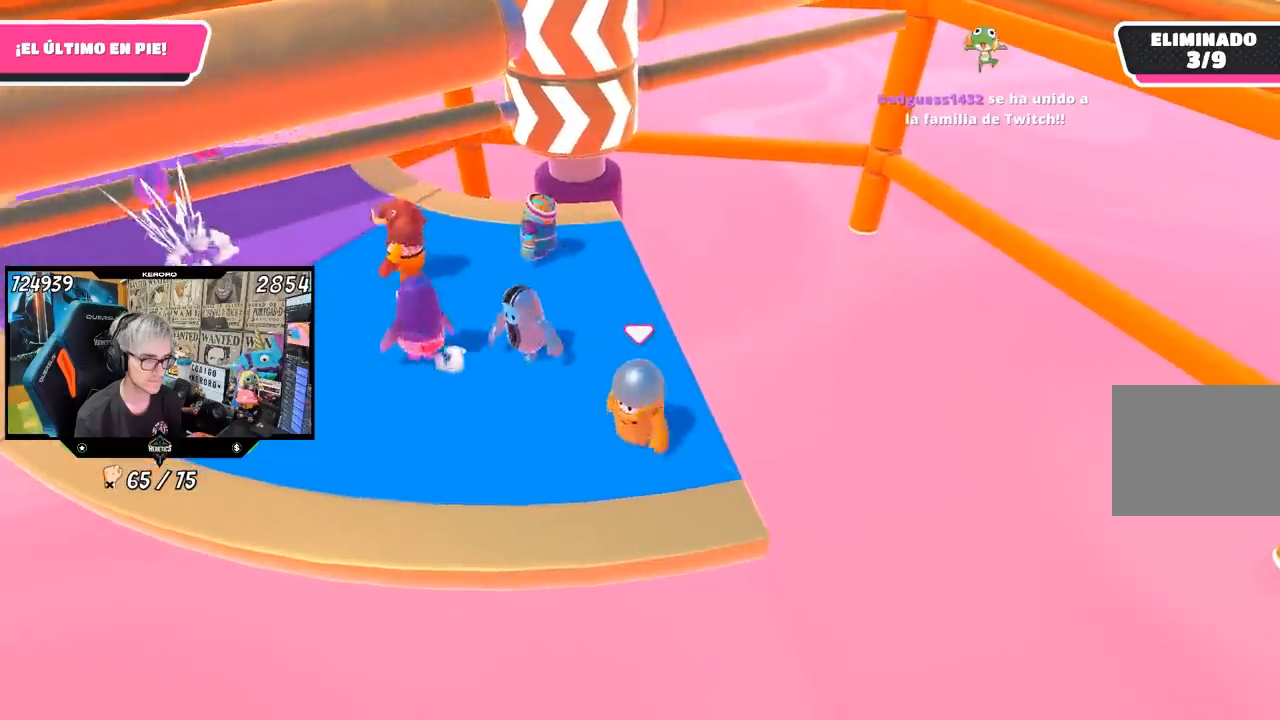
{"dt_ms": 500, "buttons": [], "left_stick": "up-right", "right_stick": "center", "button_events": []}
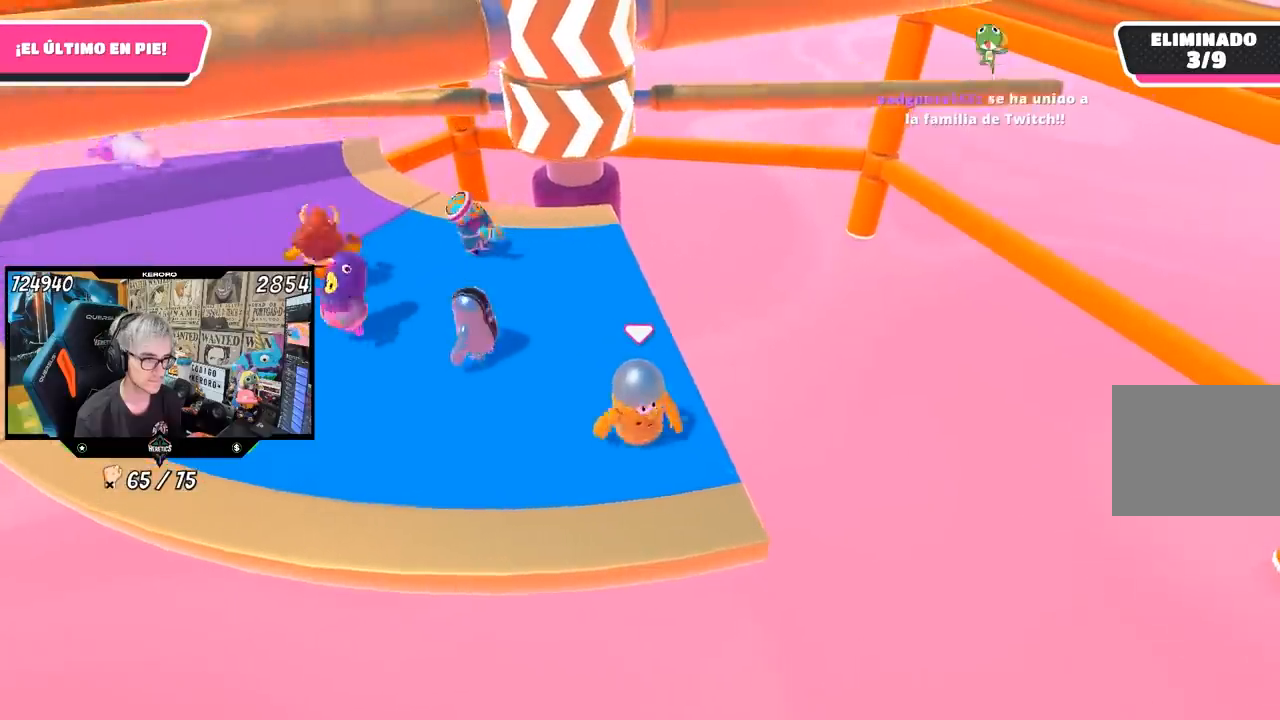
{"dt_ms": 500, "buttons": [], "left_stick": "left", "right_stick": "center", "button_events": []}
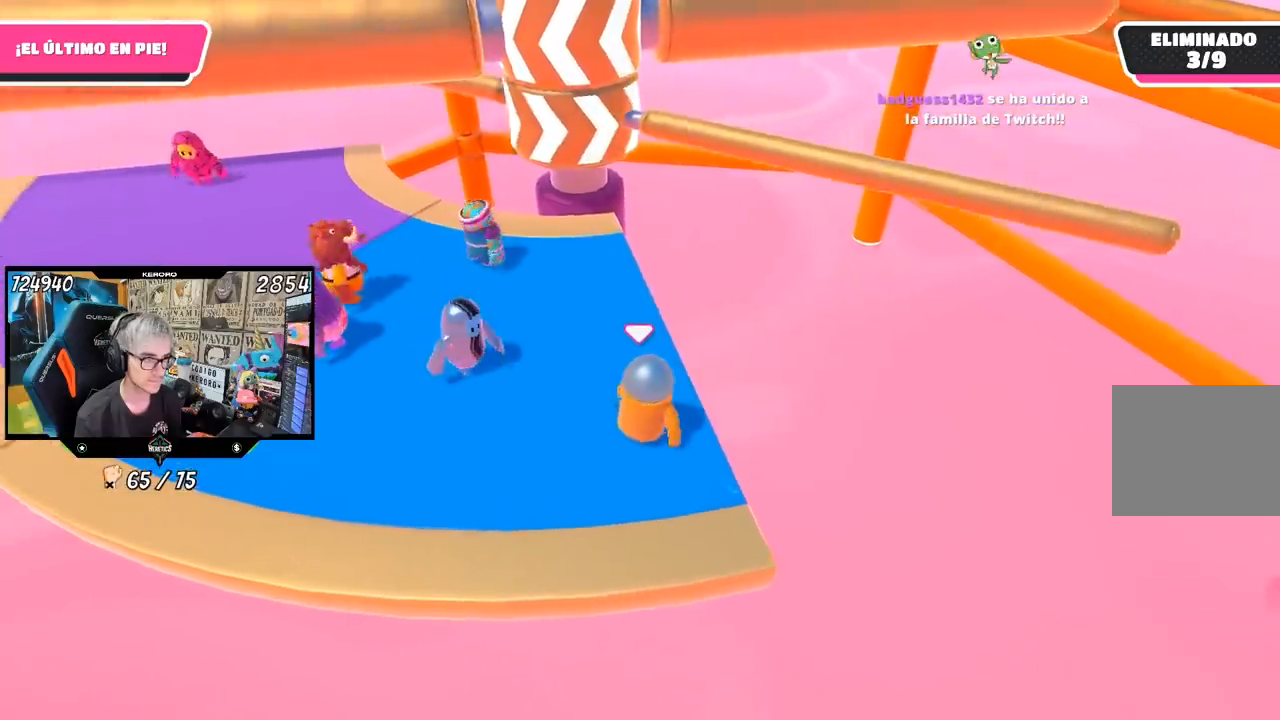
{"dt_ms": 1000, "buttons": [], "left_stick": "down-left", "right_stick": "center", "button_events": [[433, "CROSS", "down"], [600, "CROSS", "up"]]}
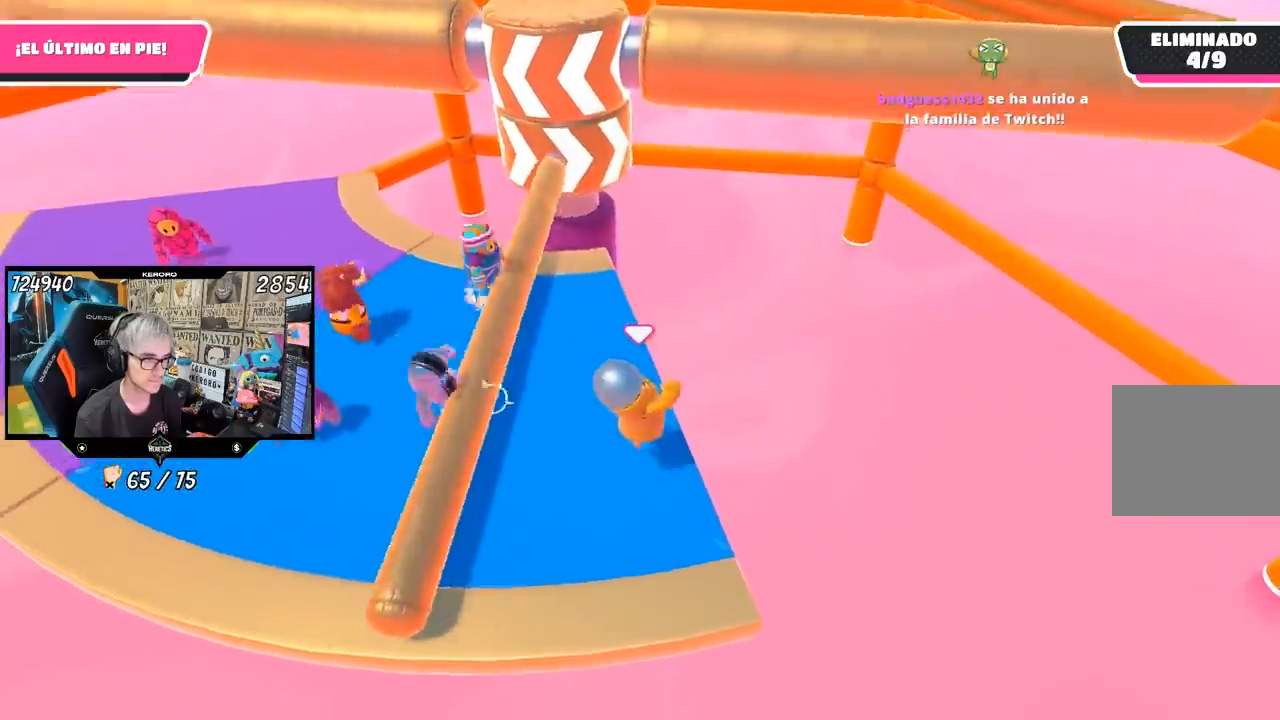
{"dt_ms": 500, "buttons": [], "left_stick": "left", "right_stick": "center", "button_events": []}
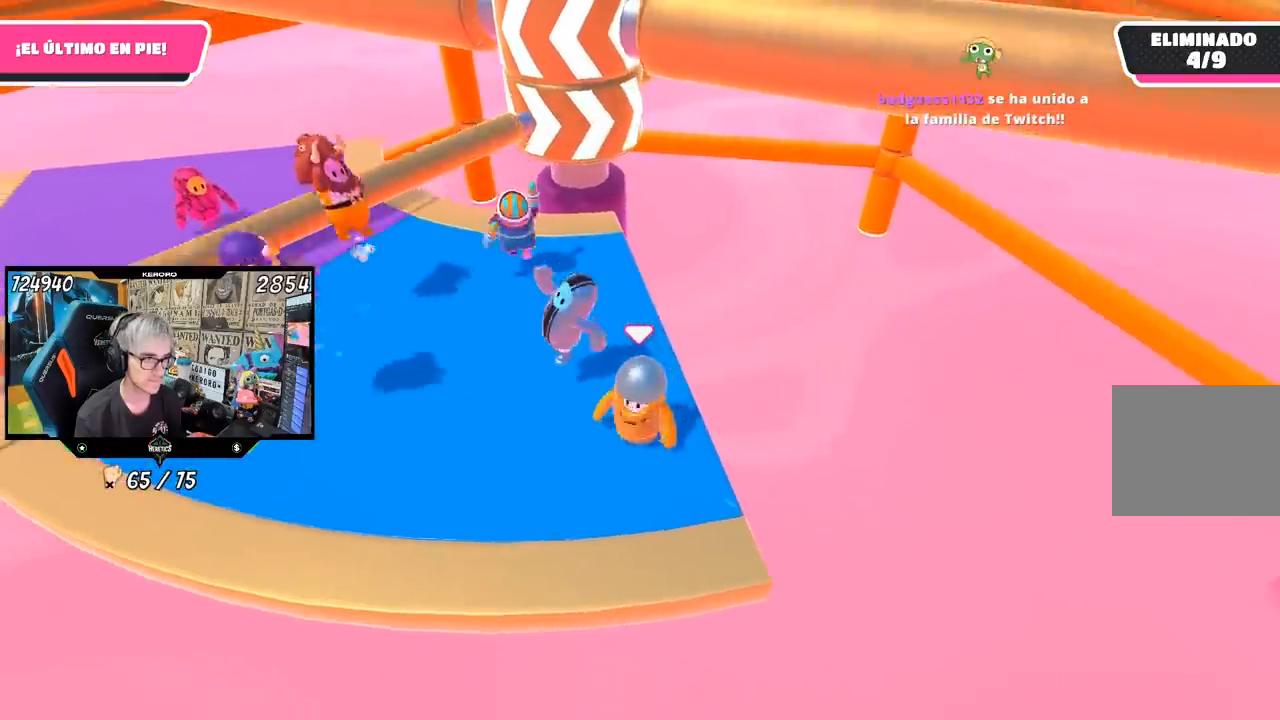
{"dt_ms": 500, "buttons": [], "left_stick": "left", "right_stick": "center", "button_events": []}
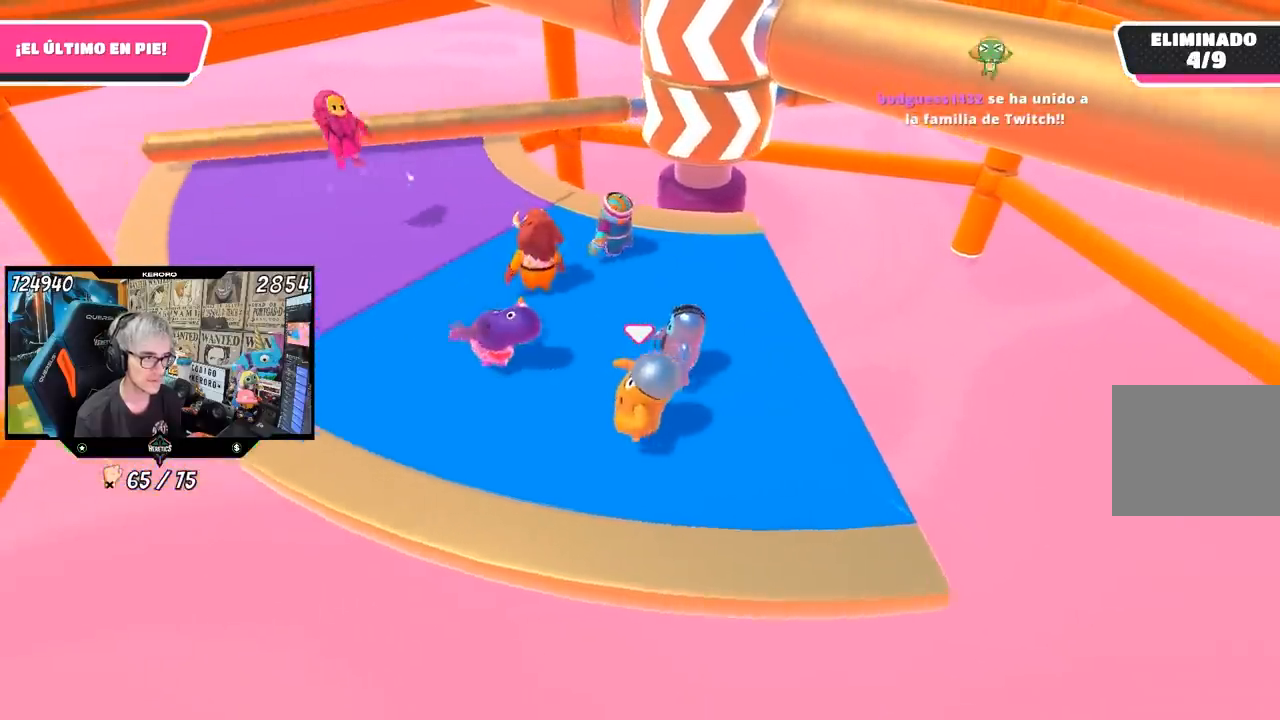
{"dt_ms": 500, "buttons": [], "left_stick": "down-right", "right_stick": "center", "button_events": []}
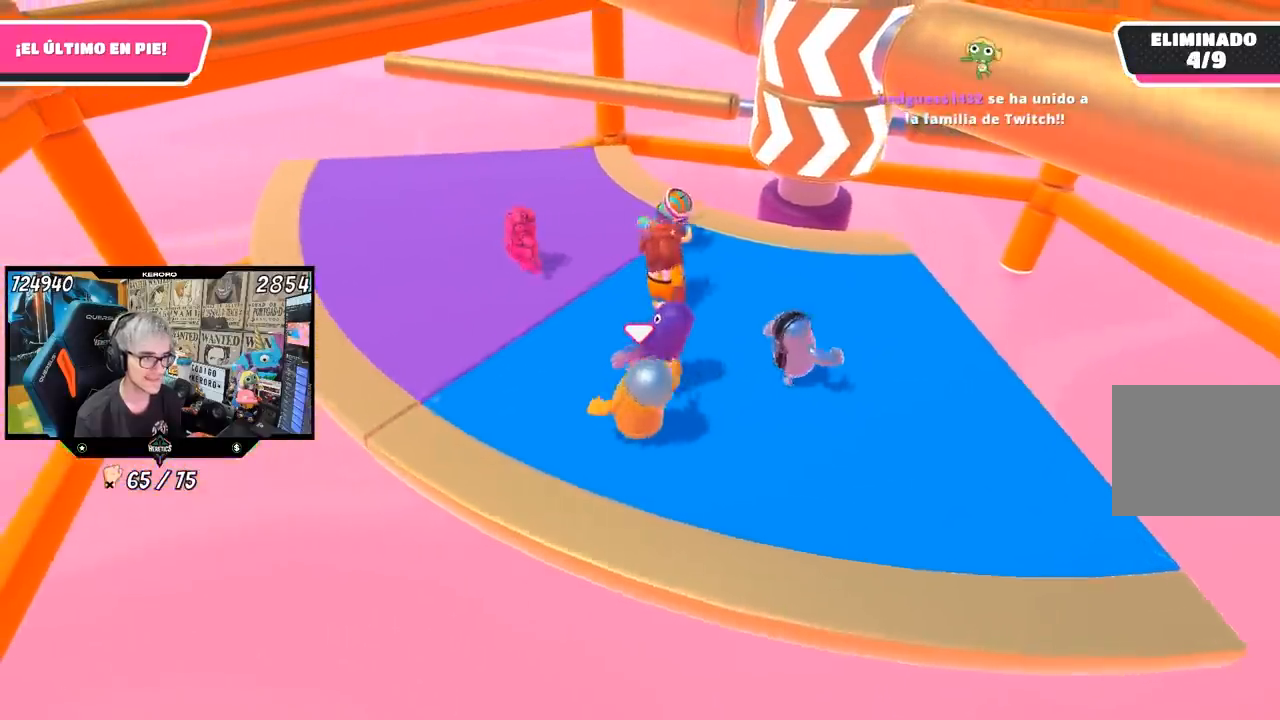
{"dt_ms": 500, "buttons": [], "left_stick": "center", "right_stick": "center", "button_events": []}
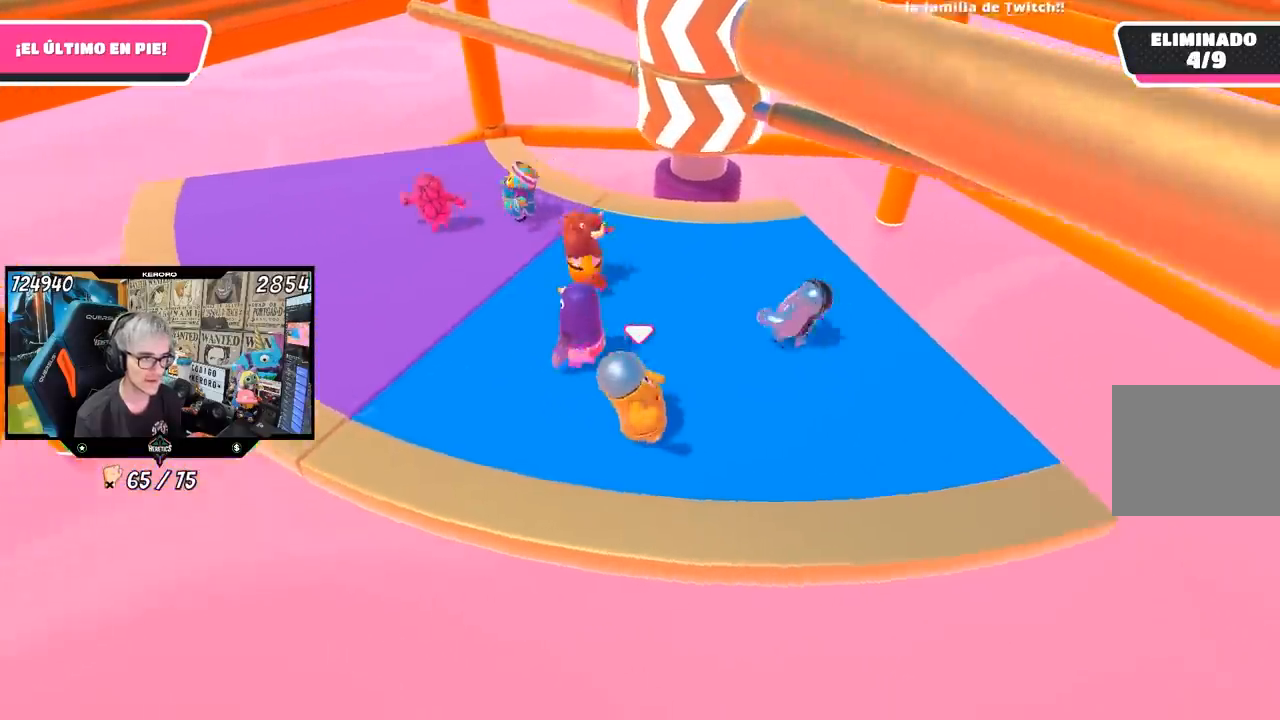
{"dt_ms": 500, "buttons": ["CROSS"], "left_stick": "right", "right_stick": "center", "button_events": [[433, "CROSS", "down"]]}
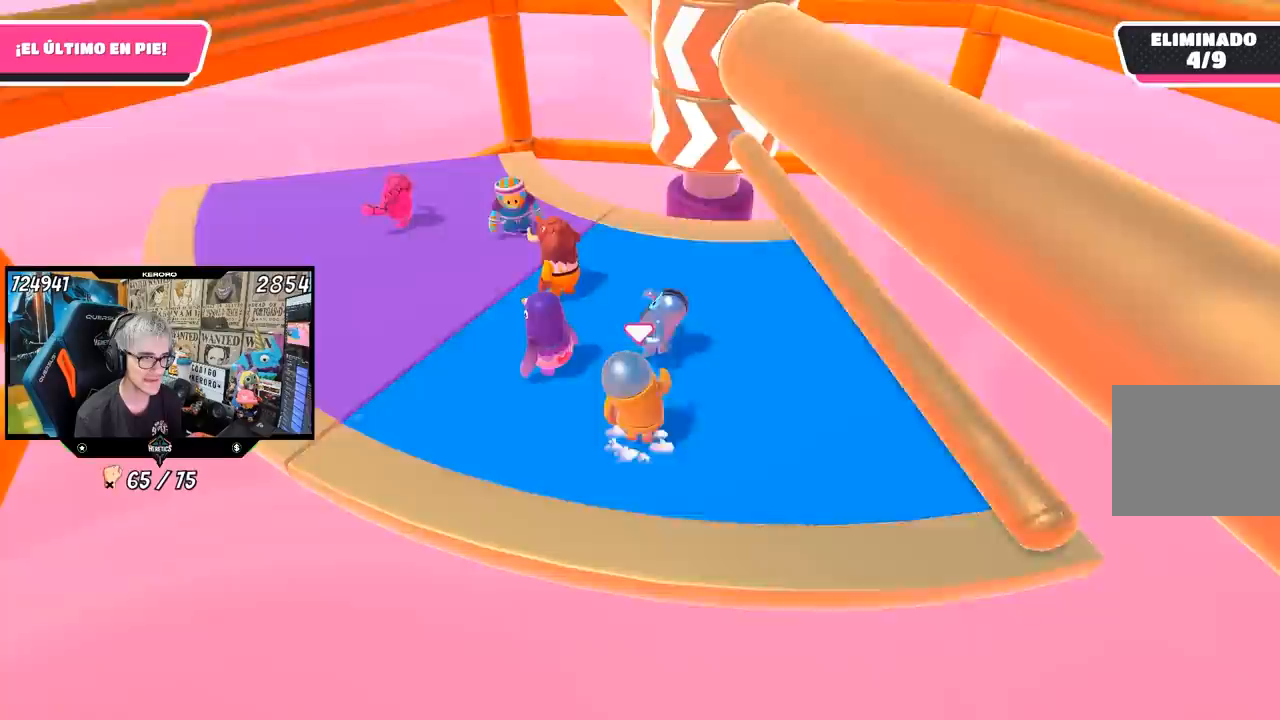
{"dt_ms": 500, "buttons": [], "left_stick": "right", "right_stick": "center", "button_events": [[100, "CROSS", "up"]]}
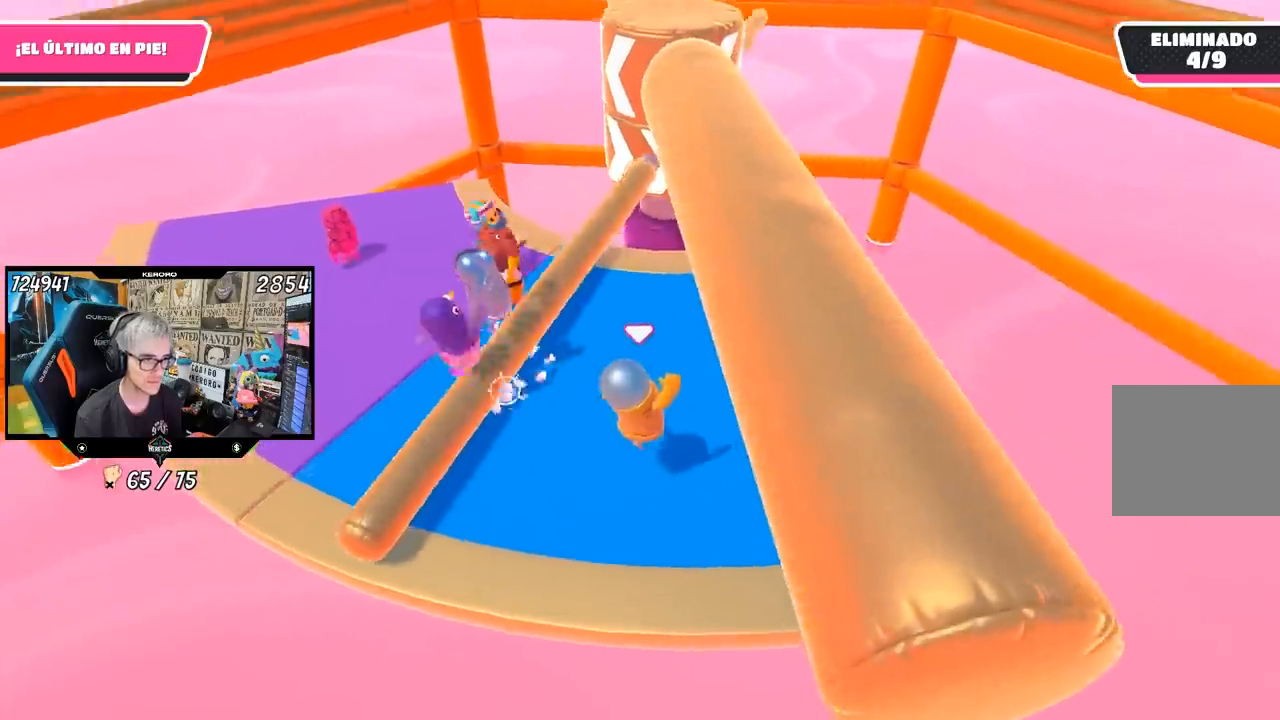
{"dt_ms": 500, "buttons": [], "left_stick": "right", "right_stick": "center", "button_events": []}
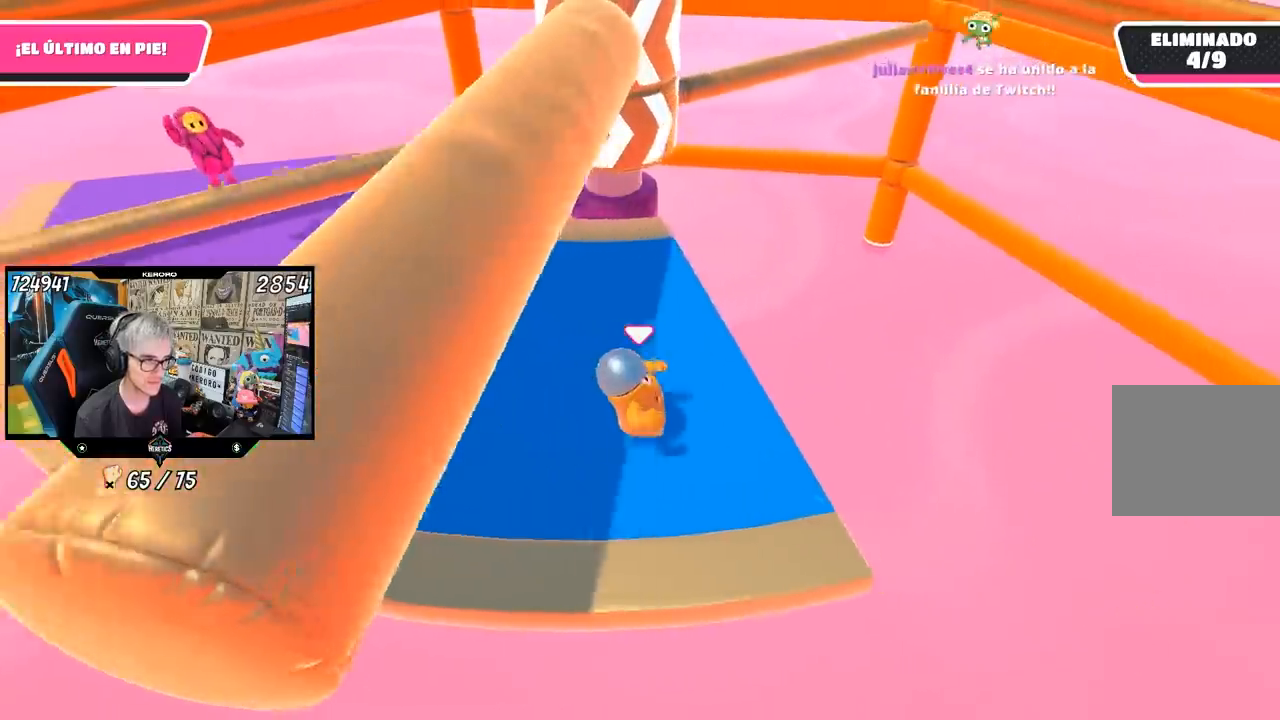
{"dt_ms": 500, "buttons": [], "left_stick": "left", "right_stick": "center", "button_events": []}
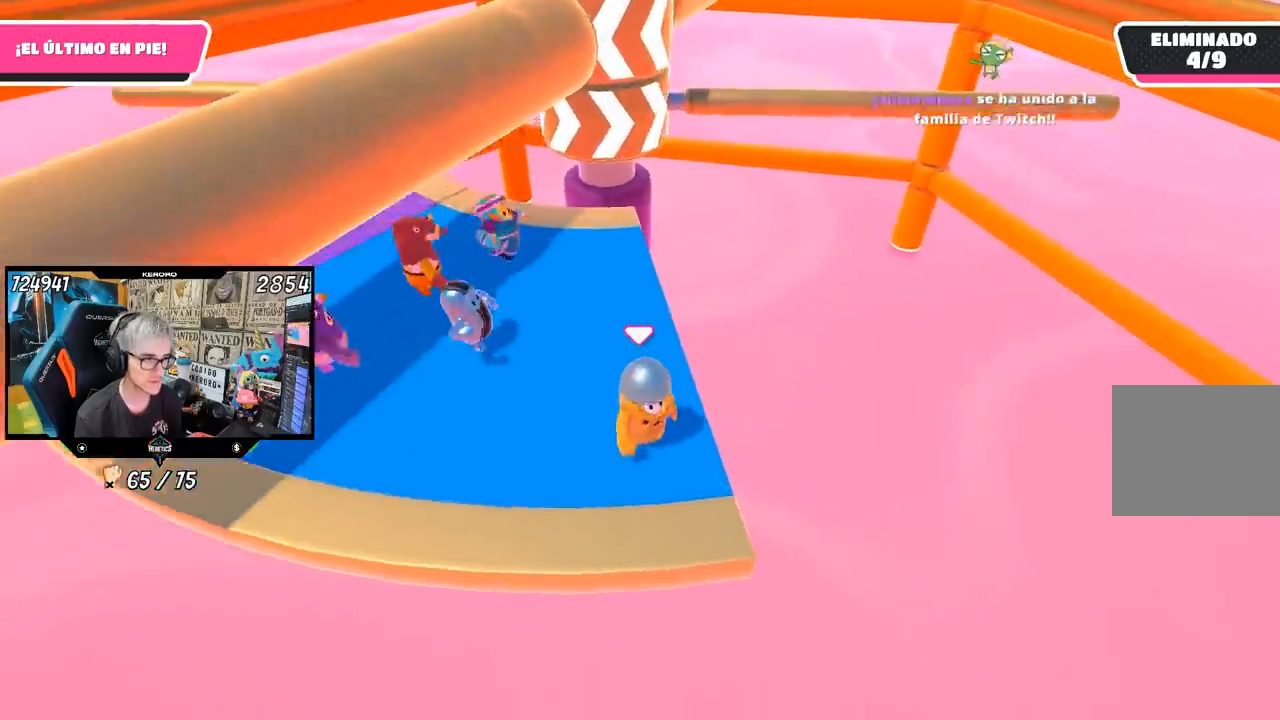
{"dt_ms": 500, "buttons": [], "left_stick": "right", "right_stick": "center", "button_events": []}
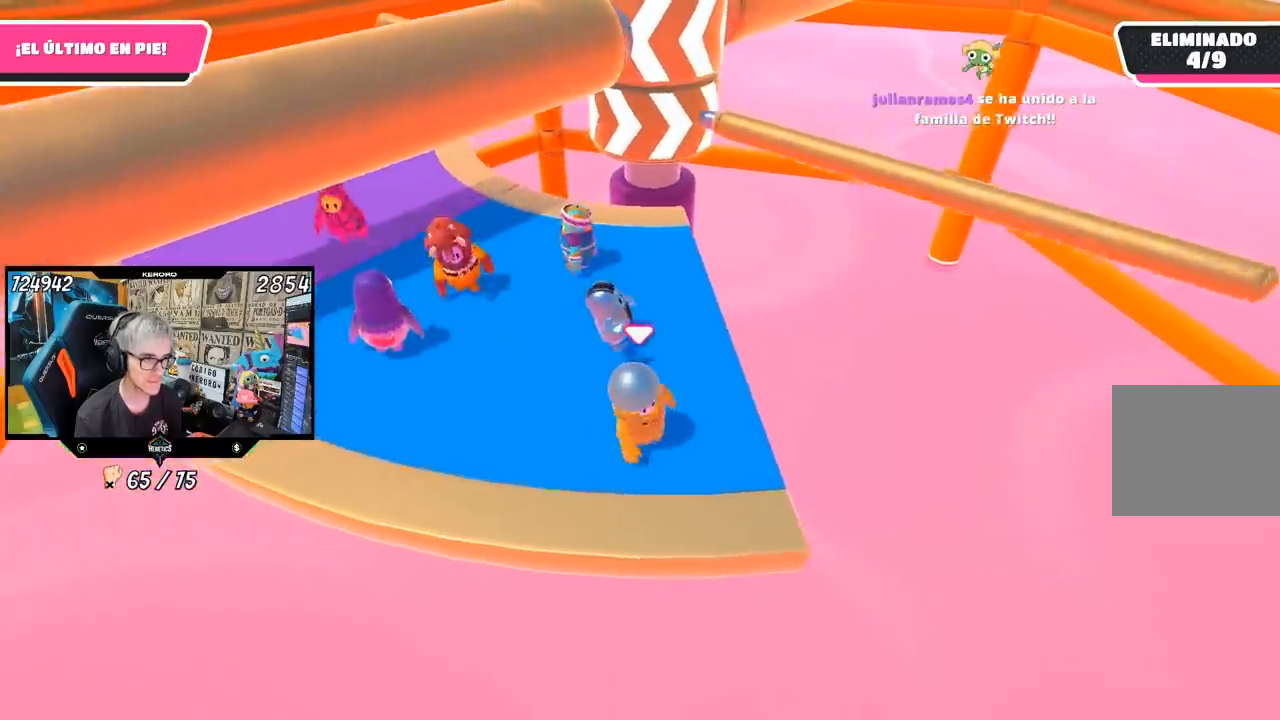
{"dt_ms": 500, "buttons": ["CROSS"], "left_stick": "up-right", "right_stick": "center", "button_events": [[450, "CROSS", "down"]]}
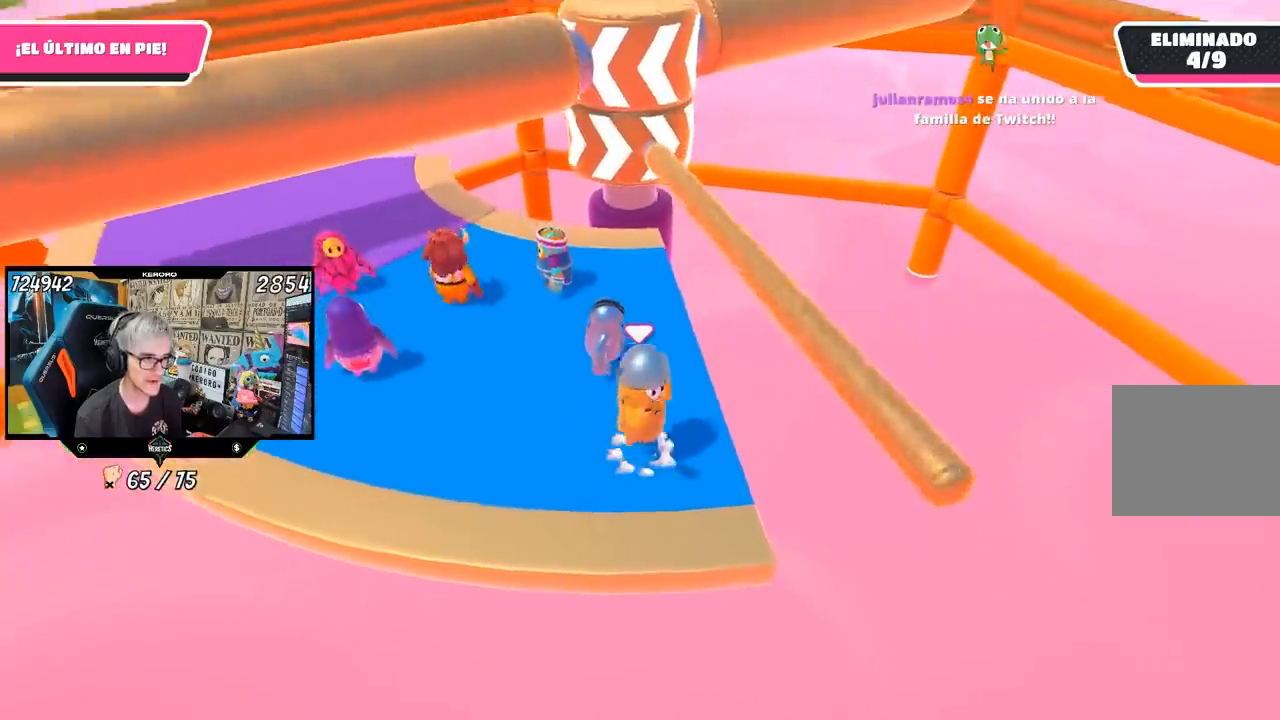
{"dt_ms": 500, "buttons": [], "left_stick": "left", "right_stick": "center", "button_events": [[100, "CROSS", "up"]]}
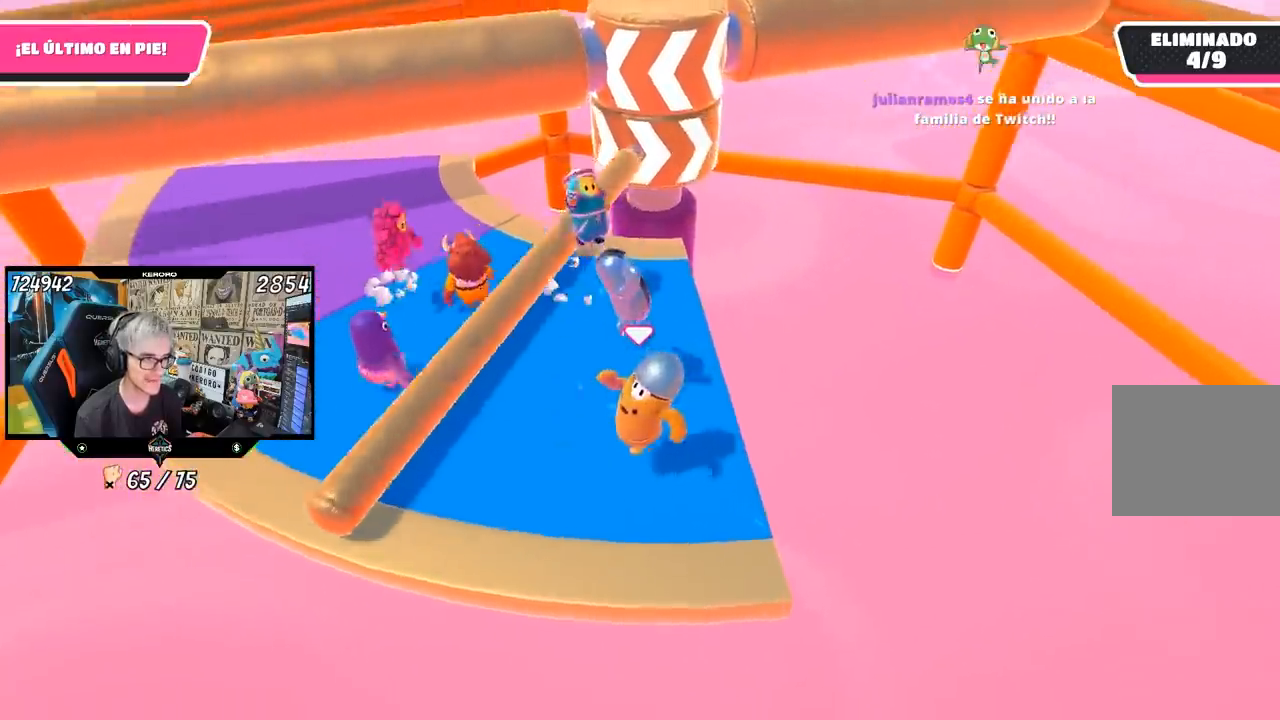
{"dt_ms": 500, "buttons": [], "left_stick": "left", "right_stick": "center", "button_events": []}
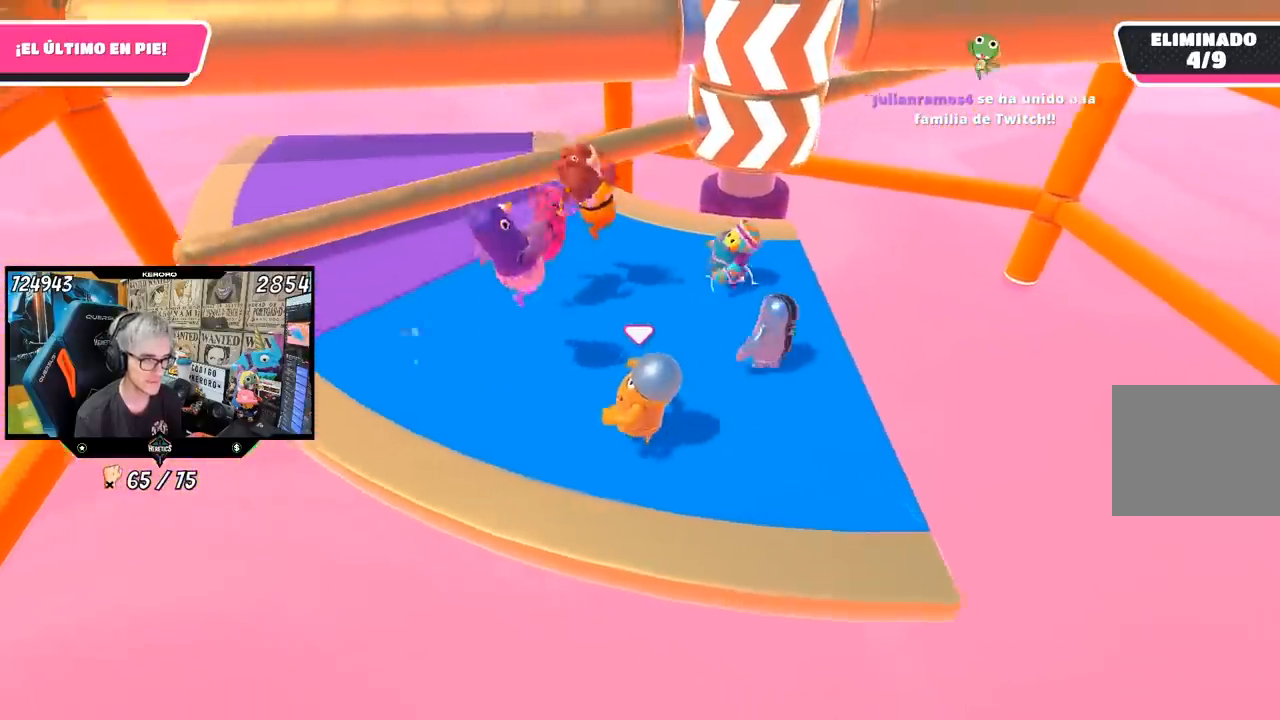
{"dt_ms": 500, "buttons": [], "left_stick": "right", "right_stick": "center", "button_events": []}
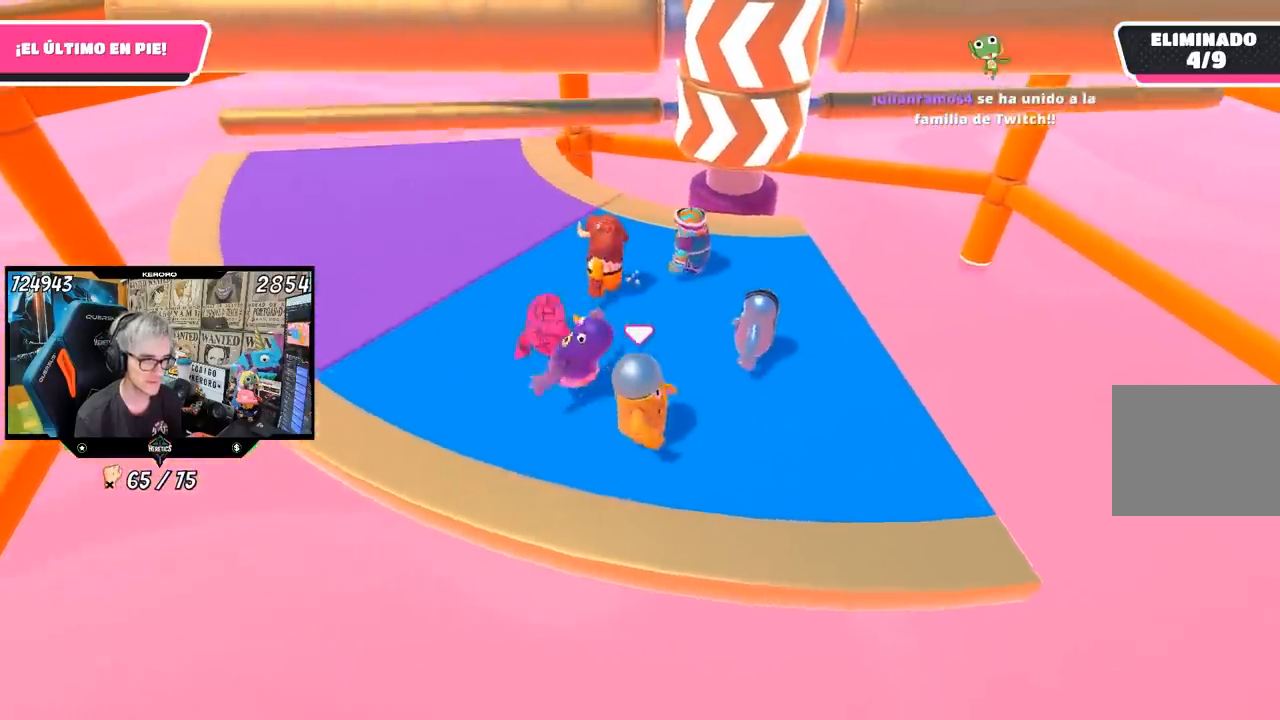
{"dt_ms": 500, "buttons": [], "left_stick": "center", "right_stick": "center", "button_events": []}
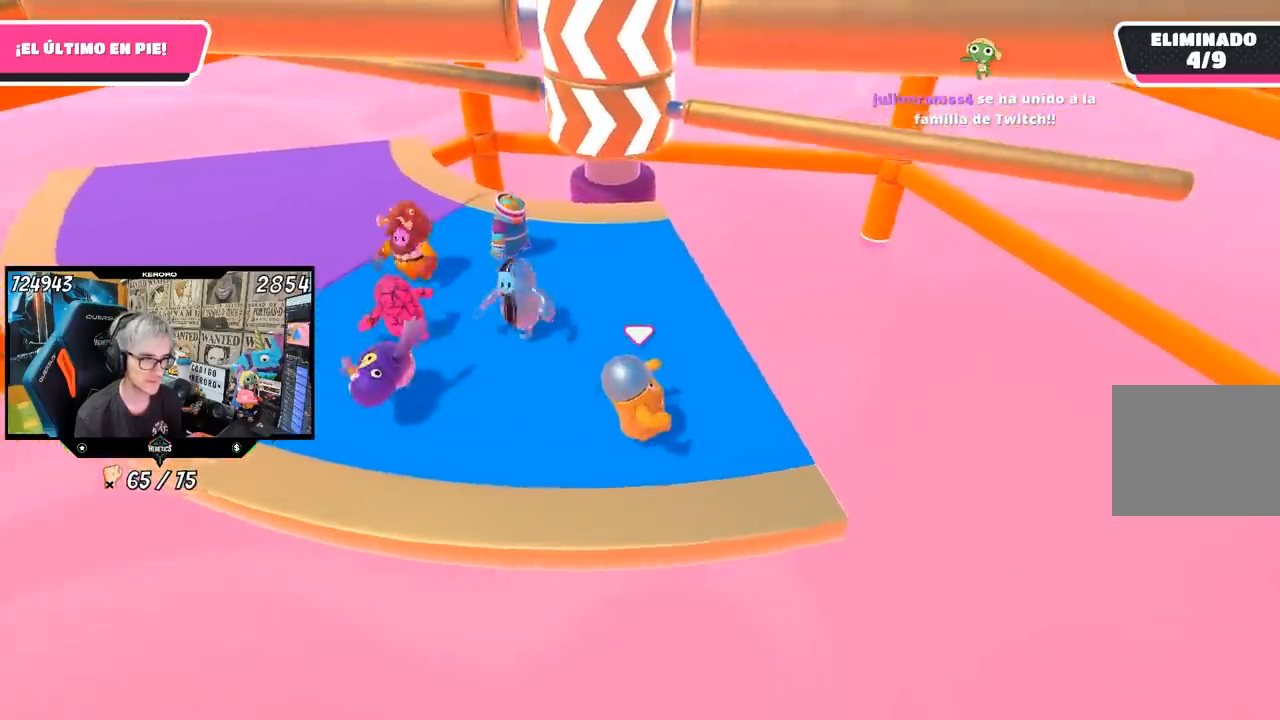
{"dt_ms": 500, "buttons": ["CROSS"], "left_stick": "left", "right_stick": "center", "button_events": [[467, "CROSS", "down"]]}
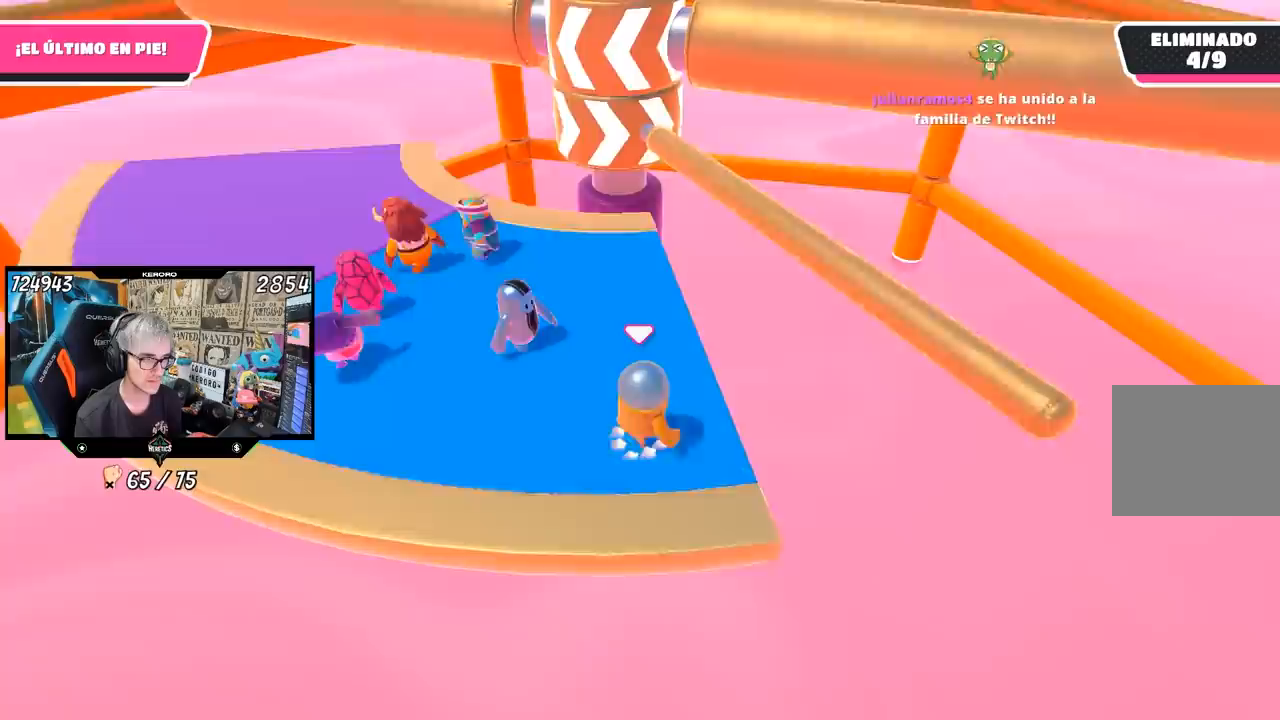
{"dt_ms": 500, "buttons": [], "left_stick": "left", "right_stick": "center", "button_events": [[133, "CROSS", "up"]]}
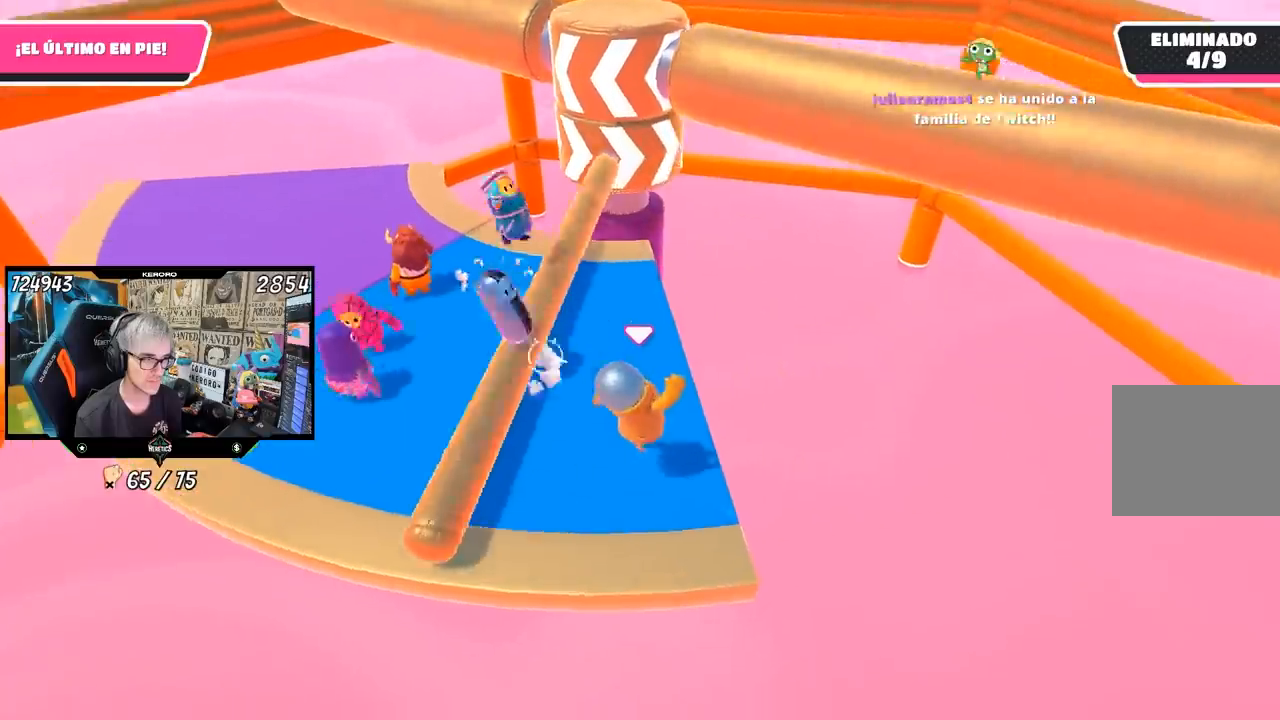
{"dt_ms": 500, "buttons": [], "left_stick": "left", "right_stick": "center", "button_events": []}